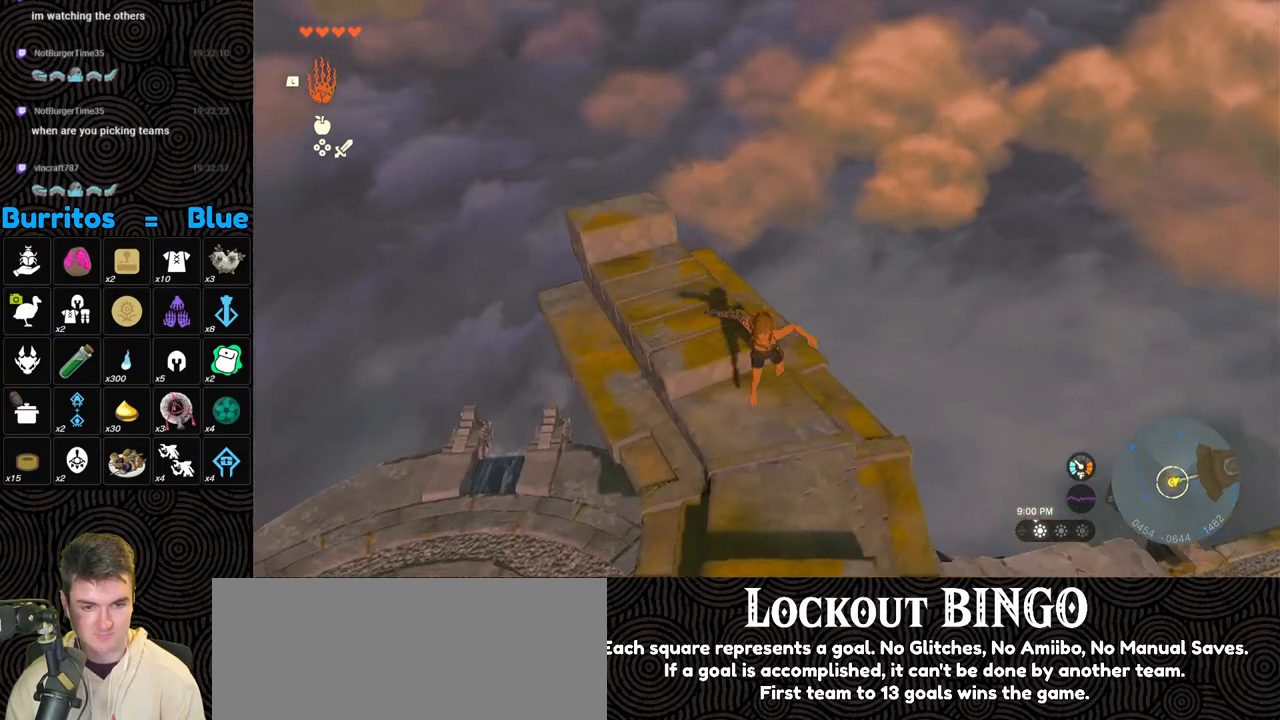
Gameplay with a controller (Nintendo layout); each line is a JSON object with the inputs held at the frame after it. "events" lists button and stick changes between this image and that frame as [ms after this image, input, new state], when the widget could be followed in between. Not read: L3 R3.
{"buttons": ["L2"], "left_stick": "up-left", "right_stick": "center", "events": [[283, "right_stick", "center"], [467, "left_stick", "up-left"]]}
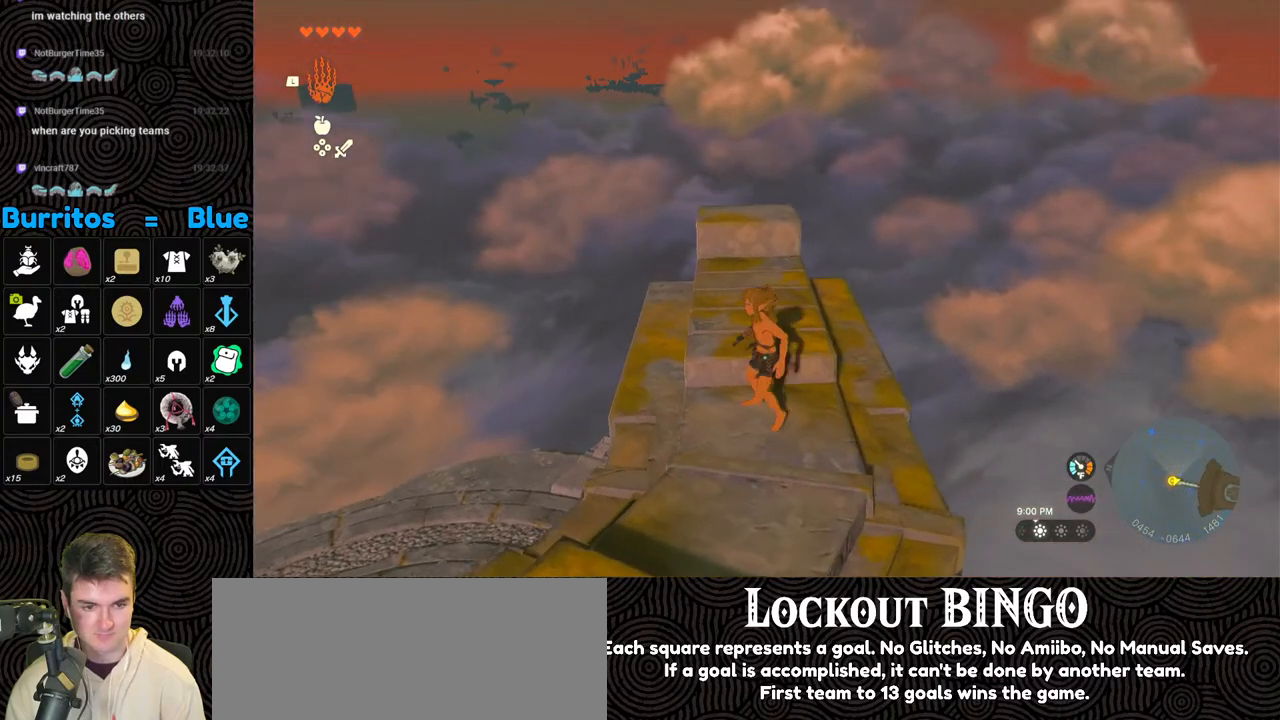
{"buttons": ["L2"], "left_stick": "up", "right_stick": "center", "events": [[167, "left_stick", "up"]]}
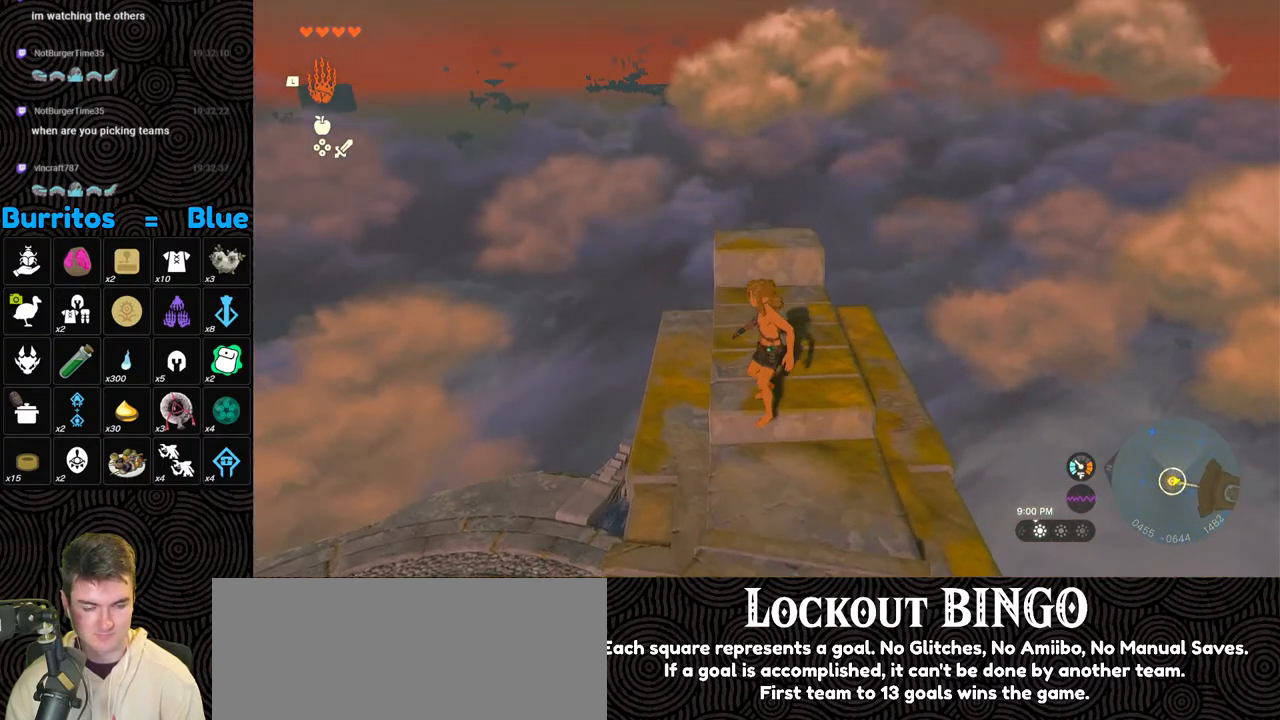
{"buttons": [], "left_stick": "center", "right_stick": "center", "events": [[117, "left_stick", "center"], [133, "L2", "up"], [333, "left_stick", "down"], [417, "left_stick", "center"]]}
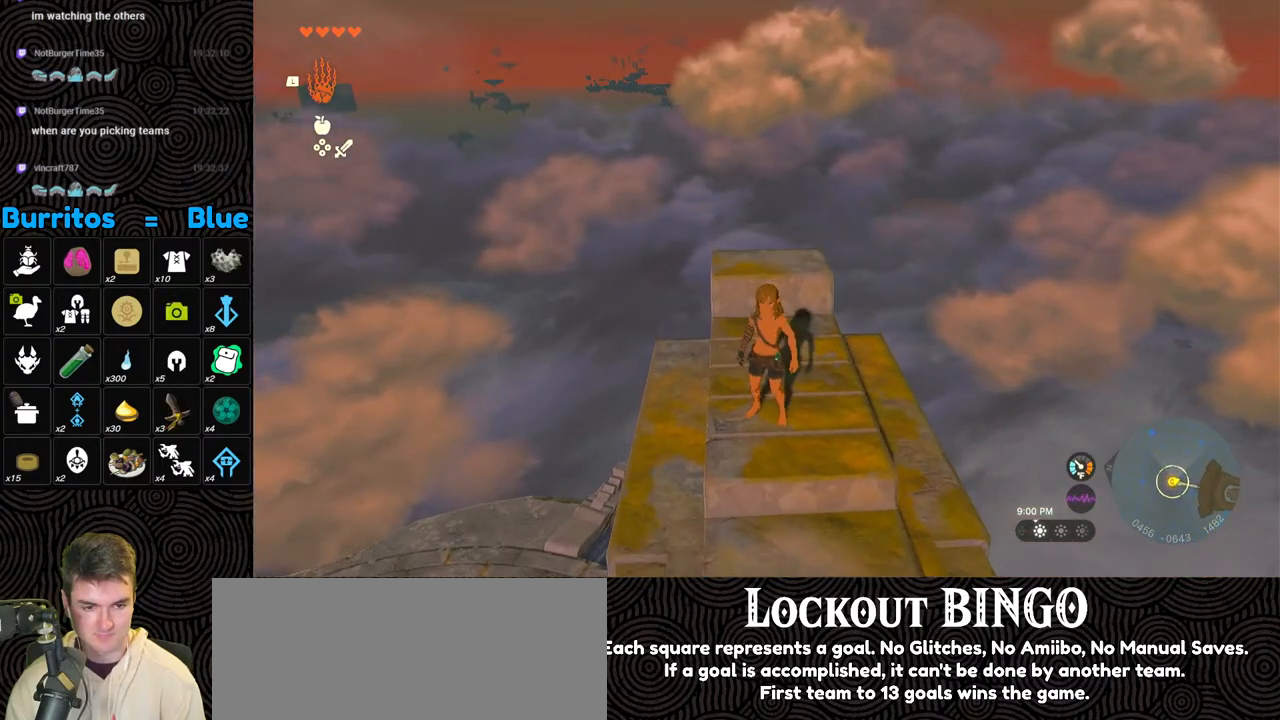
{"buttons": ["L2"], "left_stick": "up", "right_stick": "down-right", "events": [[83, "L2", "down"], [250, "left_stick", "up"], [400, "right_stick", "down-right"]]}
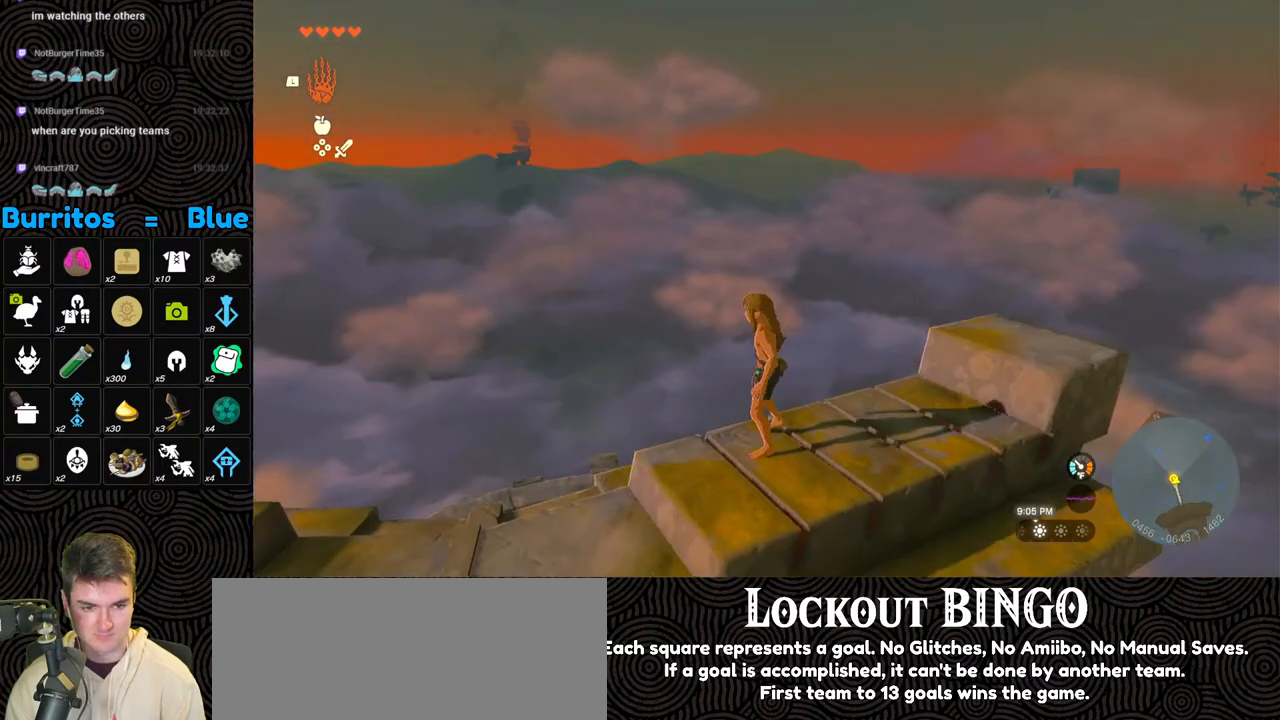
{"buttons": ["L2"], "left_stick": "center", "right_stick": "down-right", "events": [[50, "left_stick", "center"], [267, "left_stick", "down-right"], [400, "left_stick", "center"]]}
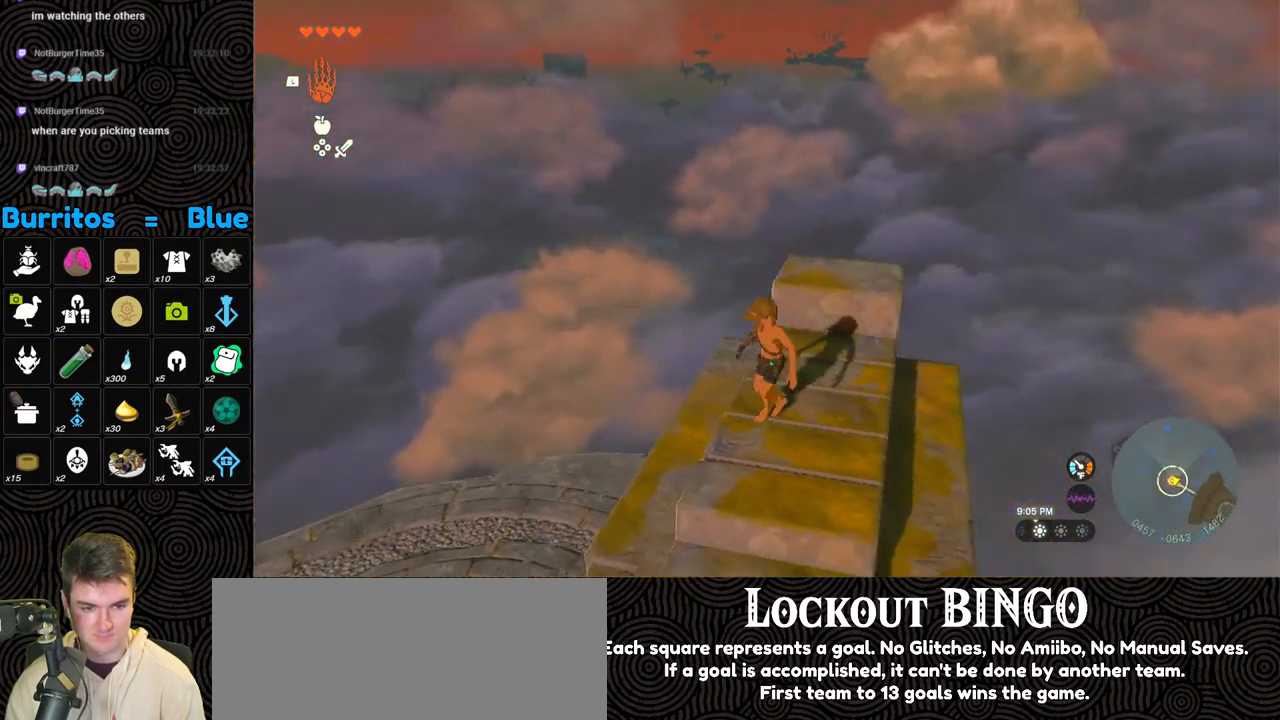
{"buttons": ["L2"], "left_stick": "up", "right_stick": "center", "events": [[267, "left_stick", "up"], [267, "right_stick", "center"], [300, "X", "down"], [450, "X", "up"]]}
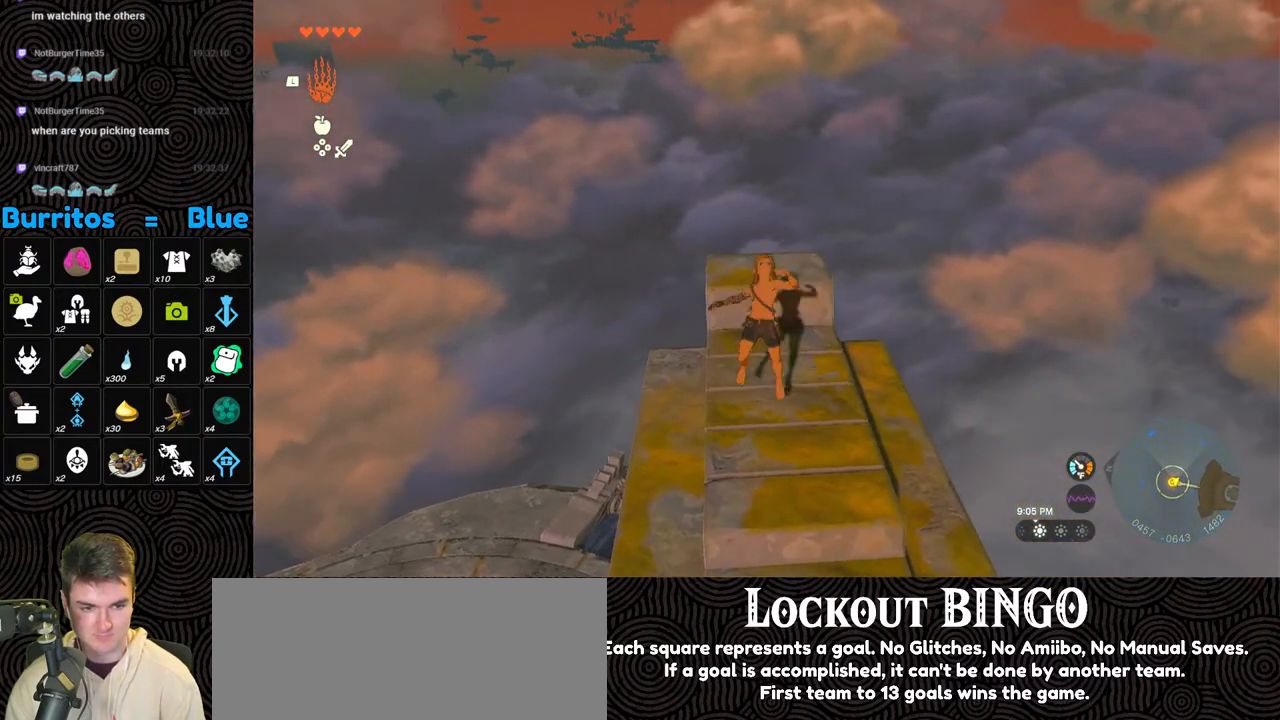
{"buttons": ["L2"], "left_stick": "up", "right_stick": "center", "events": [[117, "left_stick", "center"], [433, "left_stick", "up"]]}
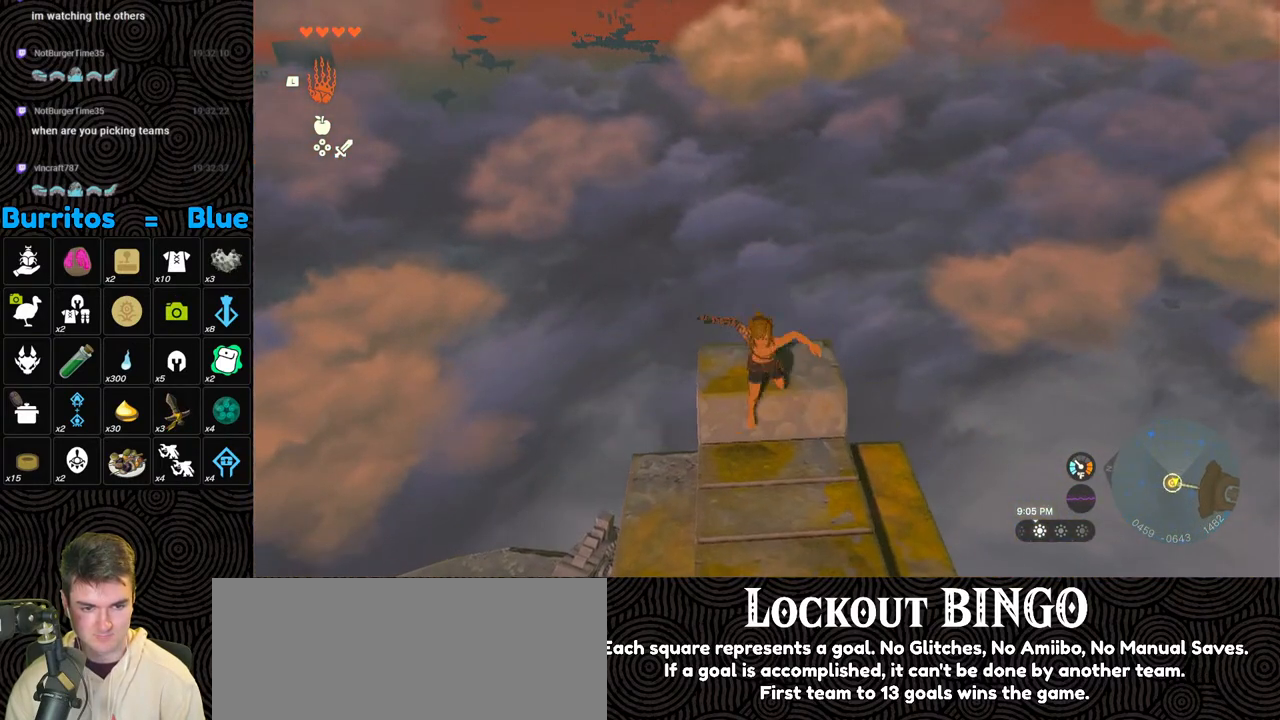
{"buttons": ["L2"], "left_stick": "center", "right_stick": "left", "events": [[350, "right_stick", "left"], [483, "left_stick", "center"]]}
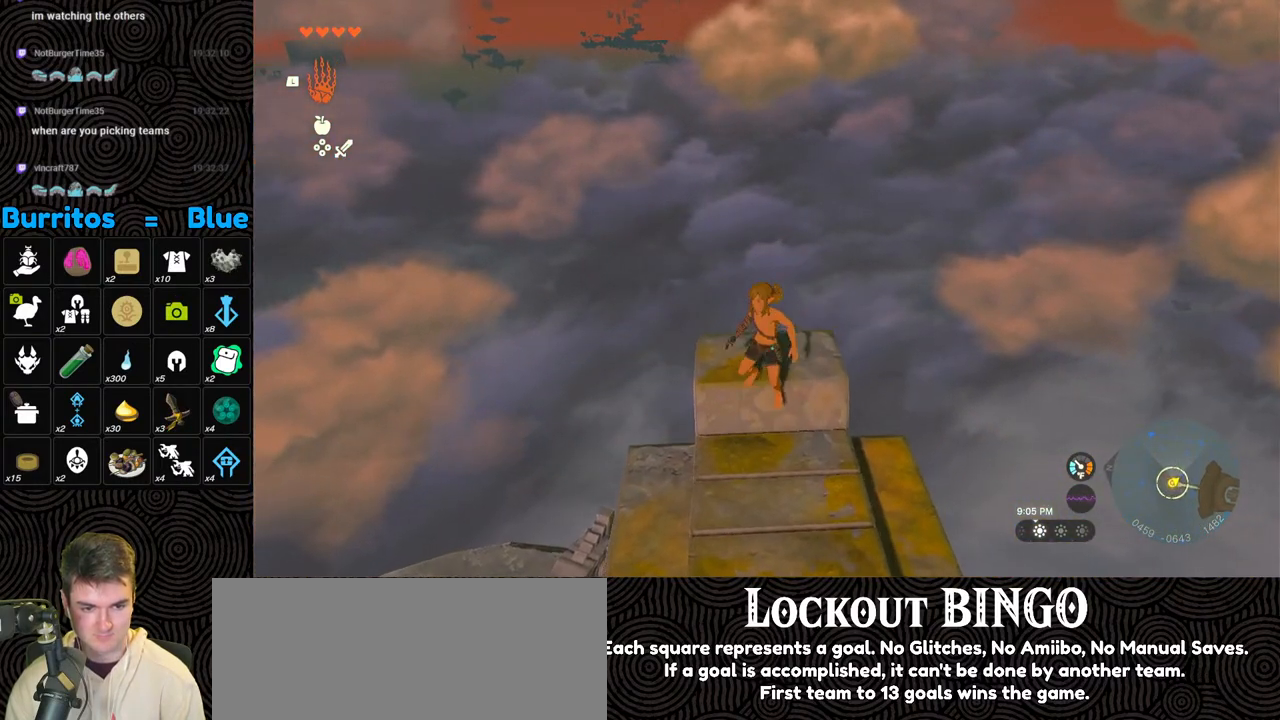
{"buttons": ["L2"], "left_stick": "center", "right_stick": "left", "events": [[200, "left_stick", "right"], [500, "left_stick", "center"]]}
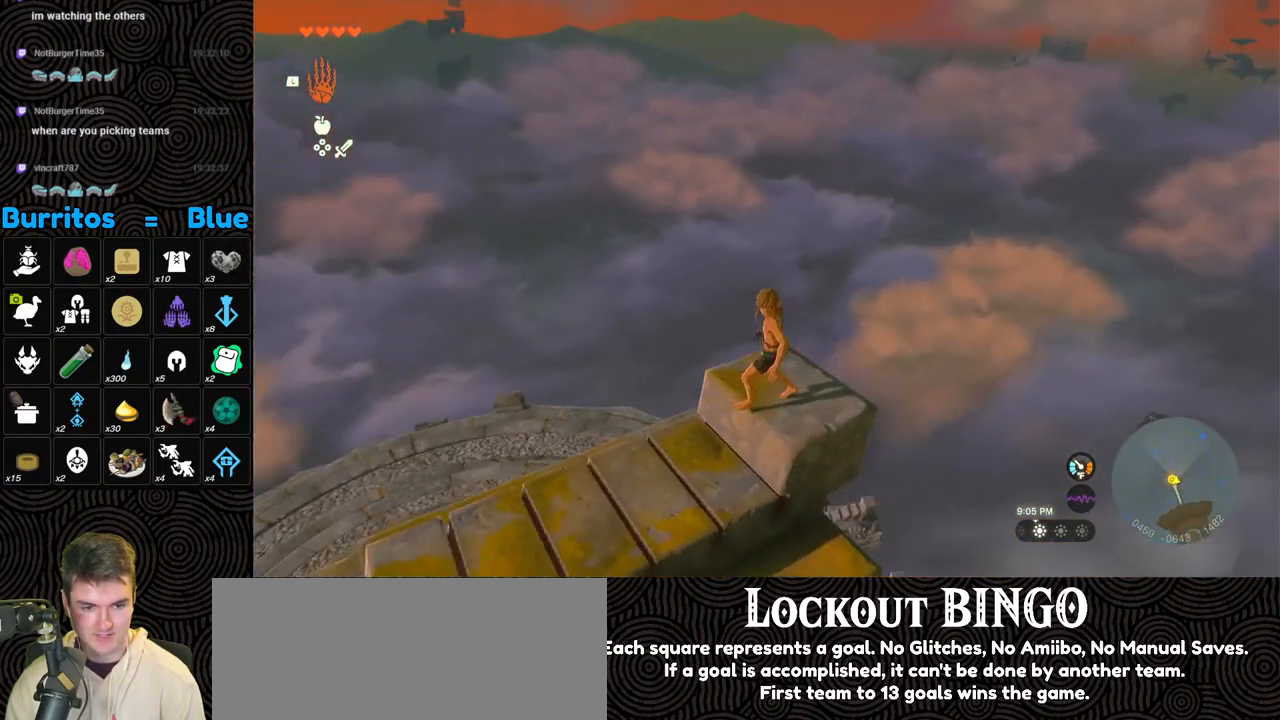
{"buttons": [], "left_stick": "center", "right_stick": "left", "events": [[67, "L2", "up"]]}
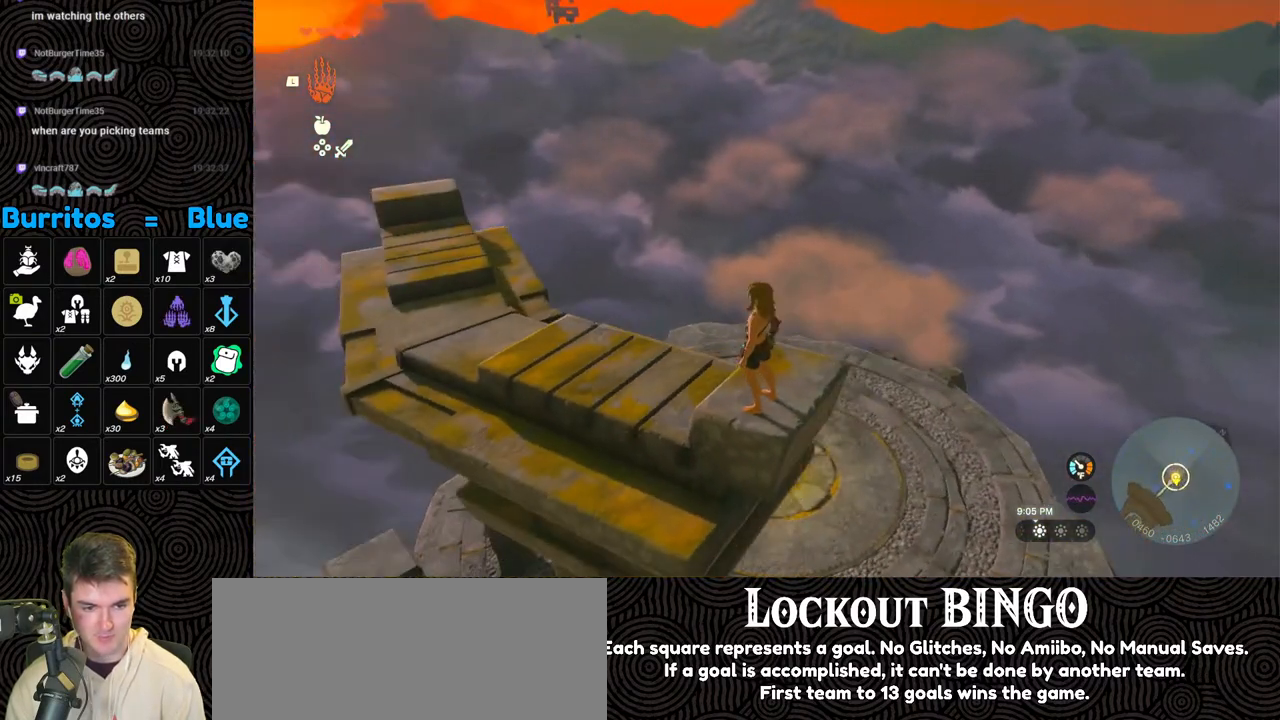
{"buttons": ["L2"], "left_stick": "center", "right_stick": "center", "events": [[50, "left_stick", "down"], [167, "left_stick", "center"], [300, "right_stick", "center"], [433, "L2", "down"]]}
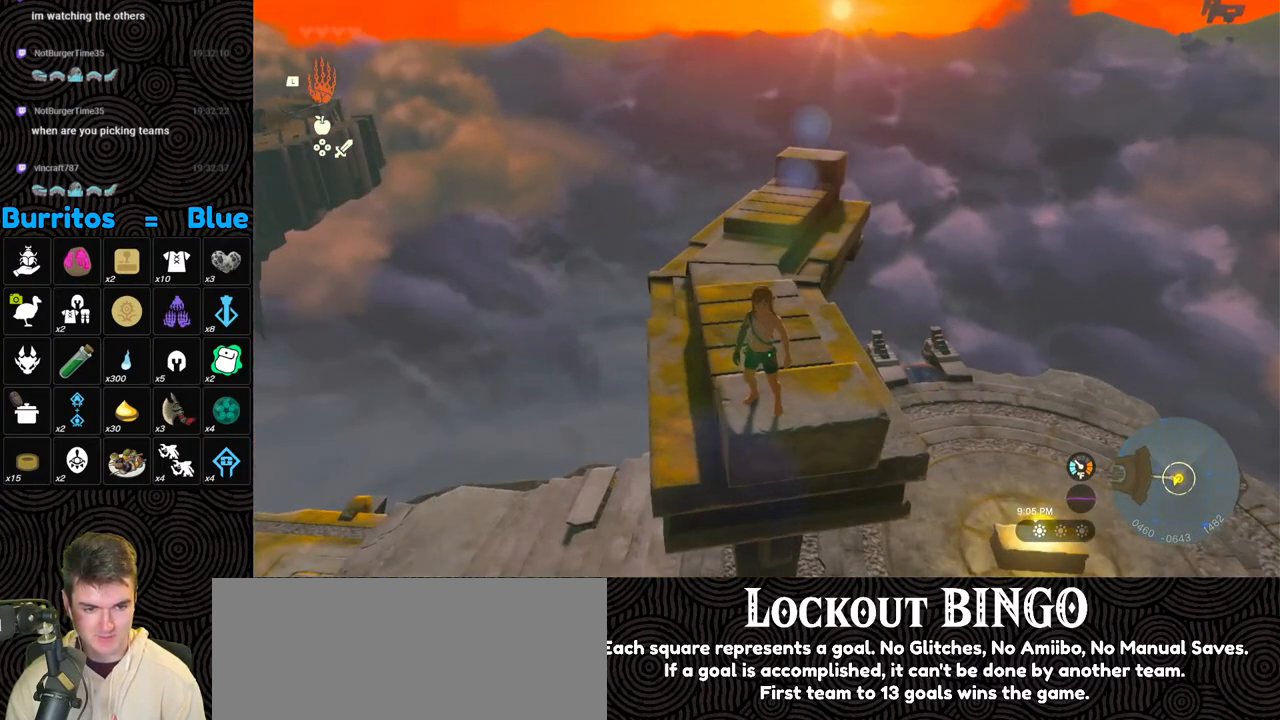
{"buttons": ["X", "L2"], "left_stick": "up", "right_stick": "center", "events": [[17, "right_stick", "down-right"], [150, "left_stick", "up"], [283, "right_stick", "center"], [400, "X", "down"]]}
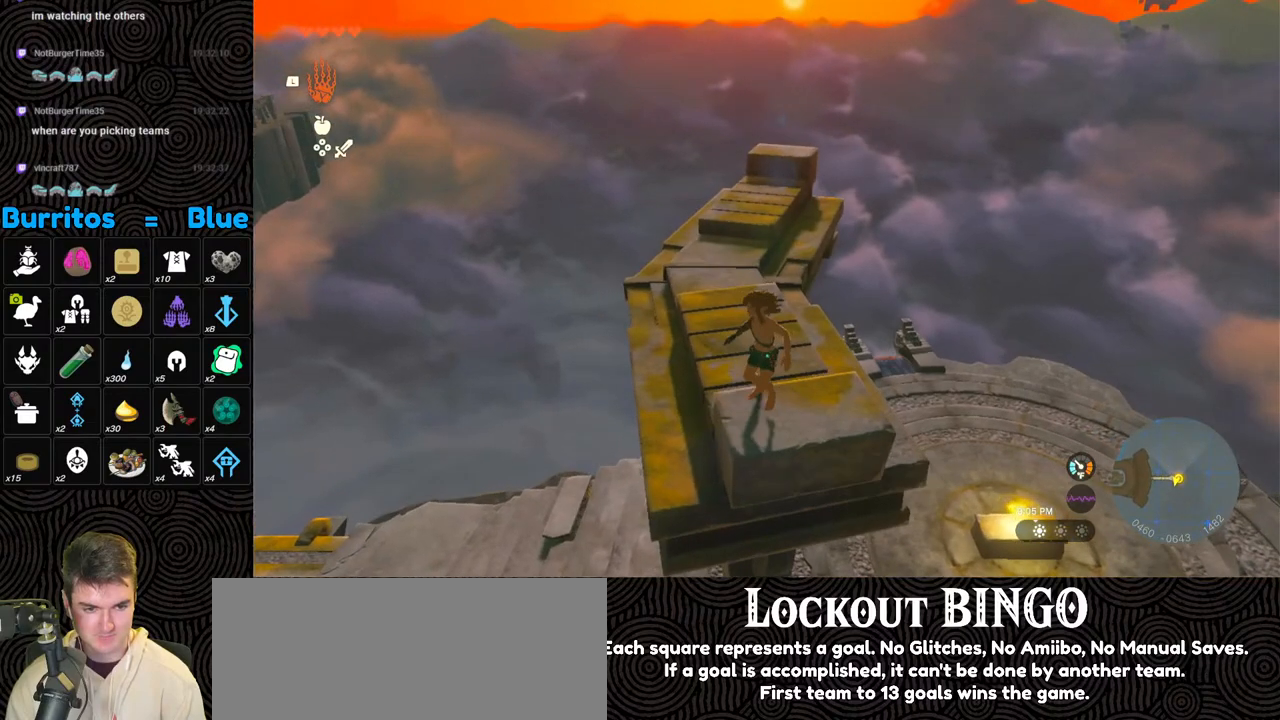
{"buttons": [], "left_stick": "up-left", "right_stick": "center", "events": [[33, "L2", "up"], [50, "X", "up"], [150, "left_stick", "center"], [450, "left_stick", "up-left"]]}
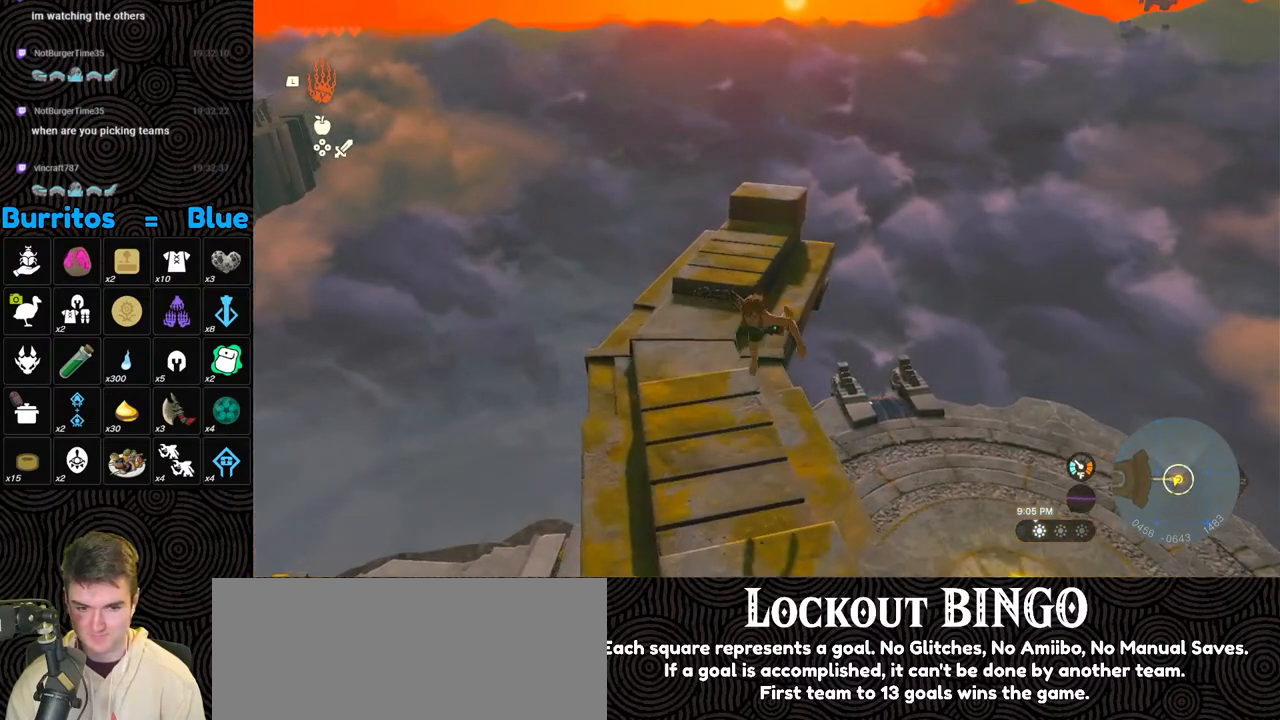
{"buttons": [], "left_stick": "up", "right_stick": "center", "events": [[450, "left_stick", "up"]]}
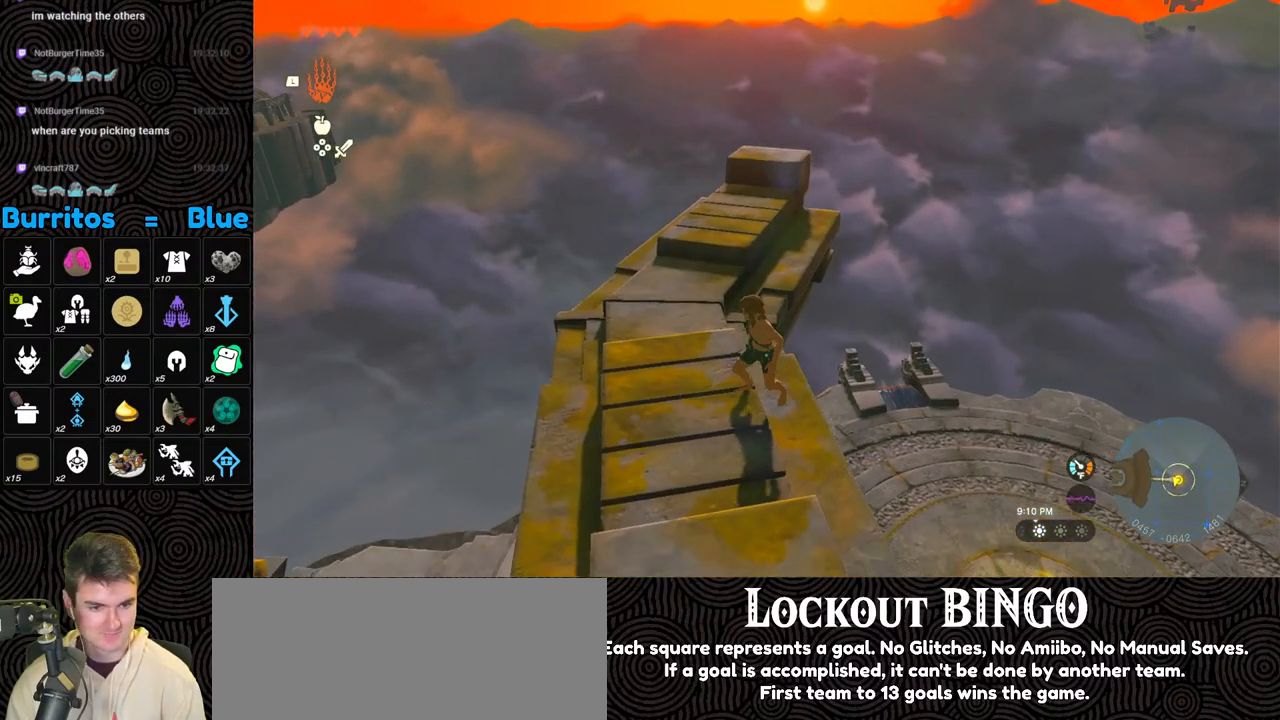
{"buttons": ["X"], "left_stick": "up", "right_stick": "center", "events": [[483, "X", "down"]]}
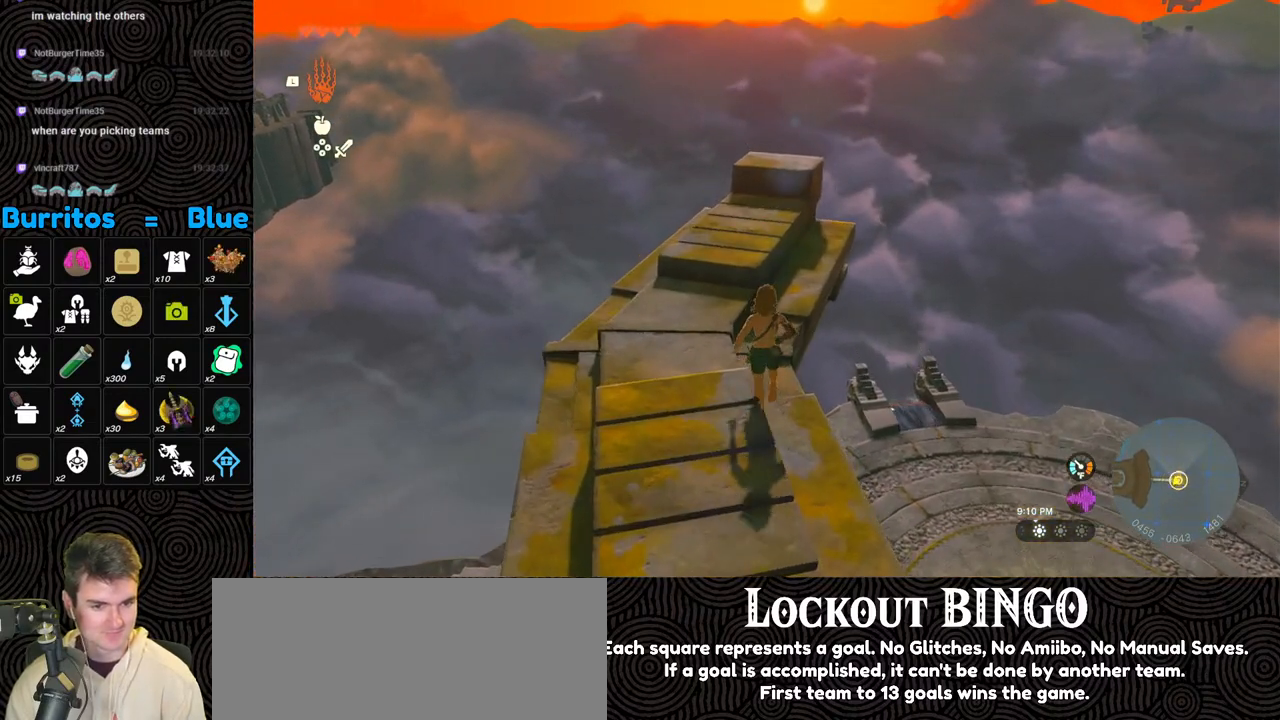
{"buttons": [], "left_stick": "up", "right_stick": "center", "events": [[100, "X", "up"]]}
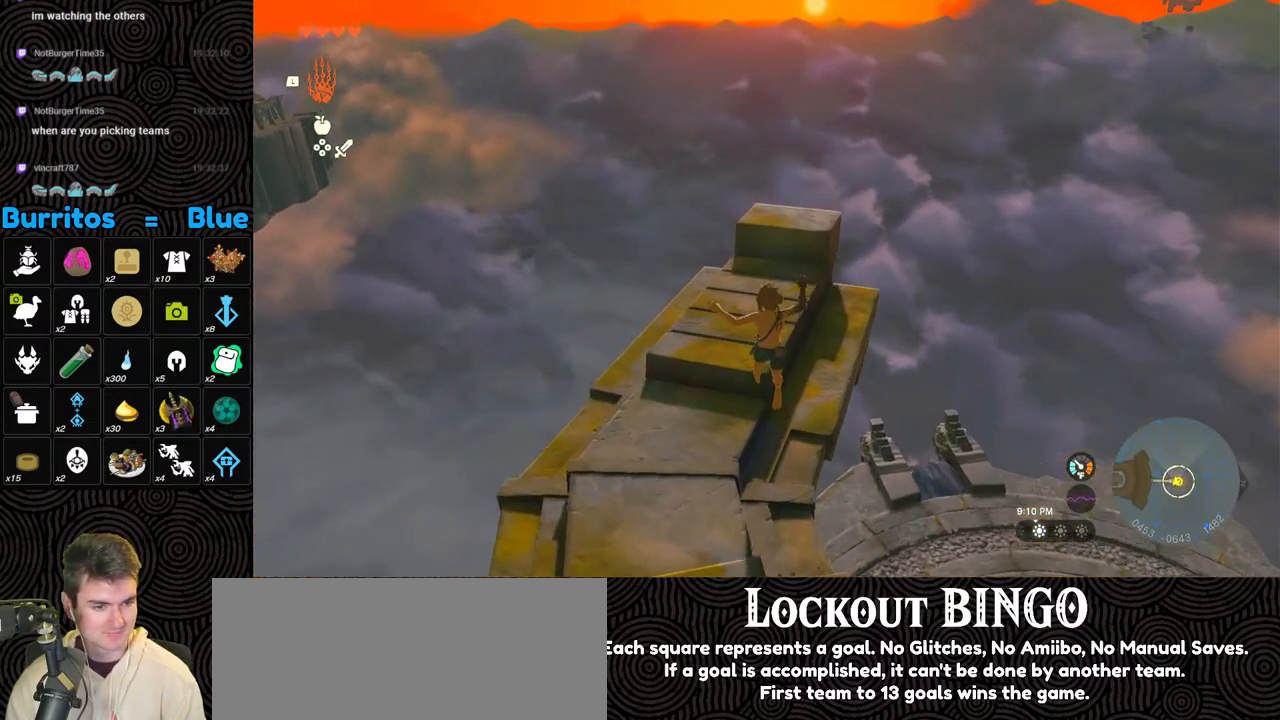
{"buttons": [], "left_stick": "up", "right_stick": "down-right", "events": [[433, "right_stick", "down-right"]]}
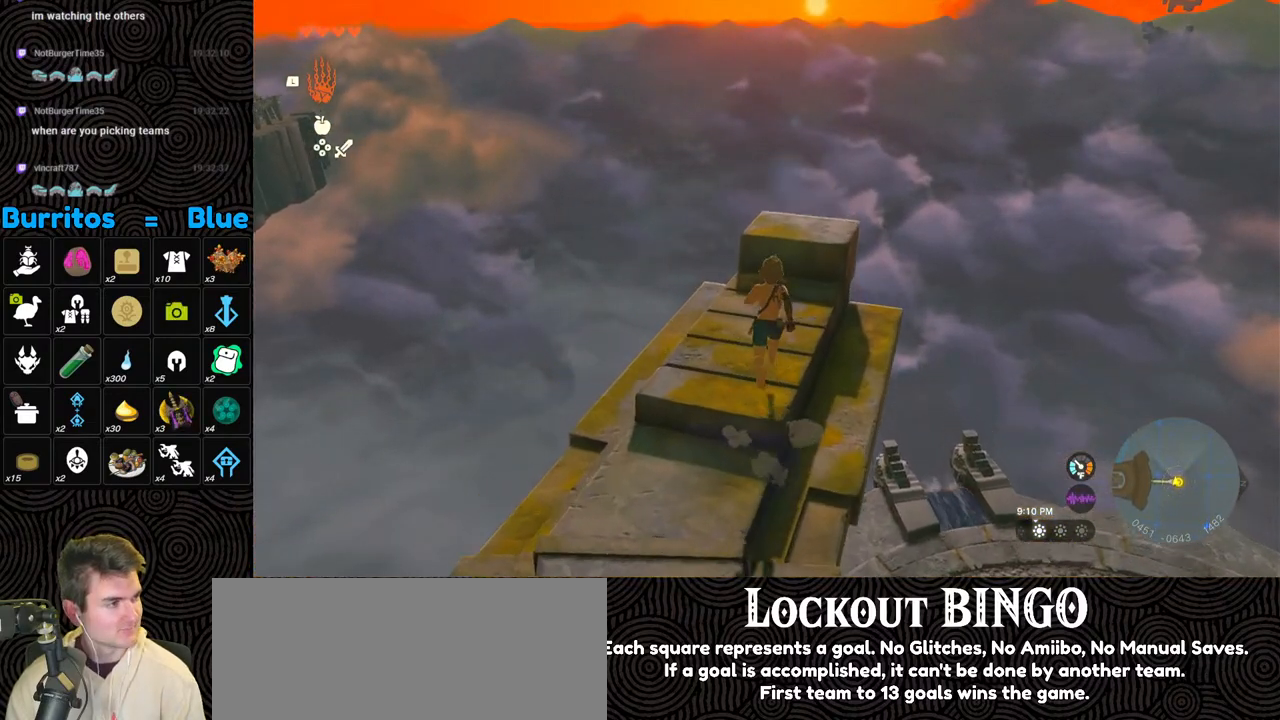
{"buttons": [], "left_stick": "center", "right_stick": "center", "events": [[200, "right_stick", "center"], [233, "X", "down"], [317, "left_stick", "up-right"], [367, "X", "up"], [450, "left_stick", "center"]]}
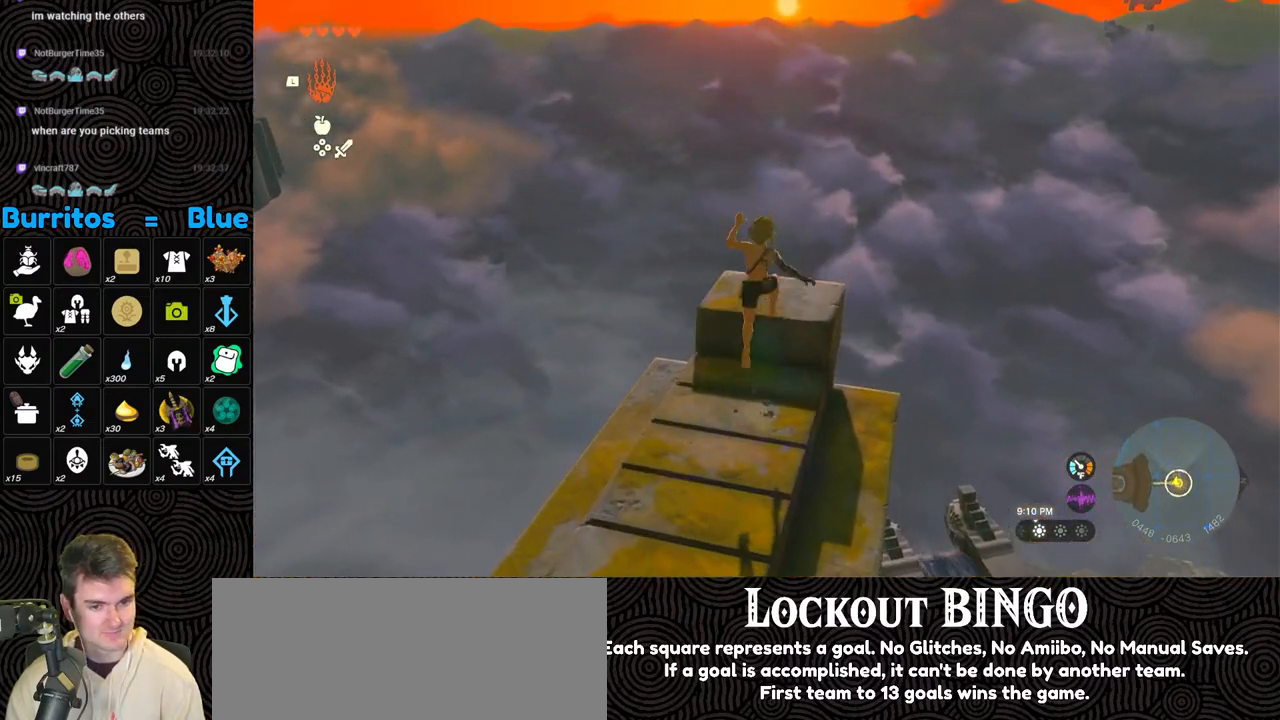
{"buttons": ["L2"], "left_stick": "center", "right_stick": "left", "events": [[67, "right_stick", "left"], [200, "L2", "down"]]}
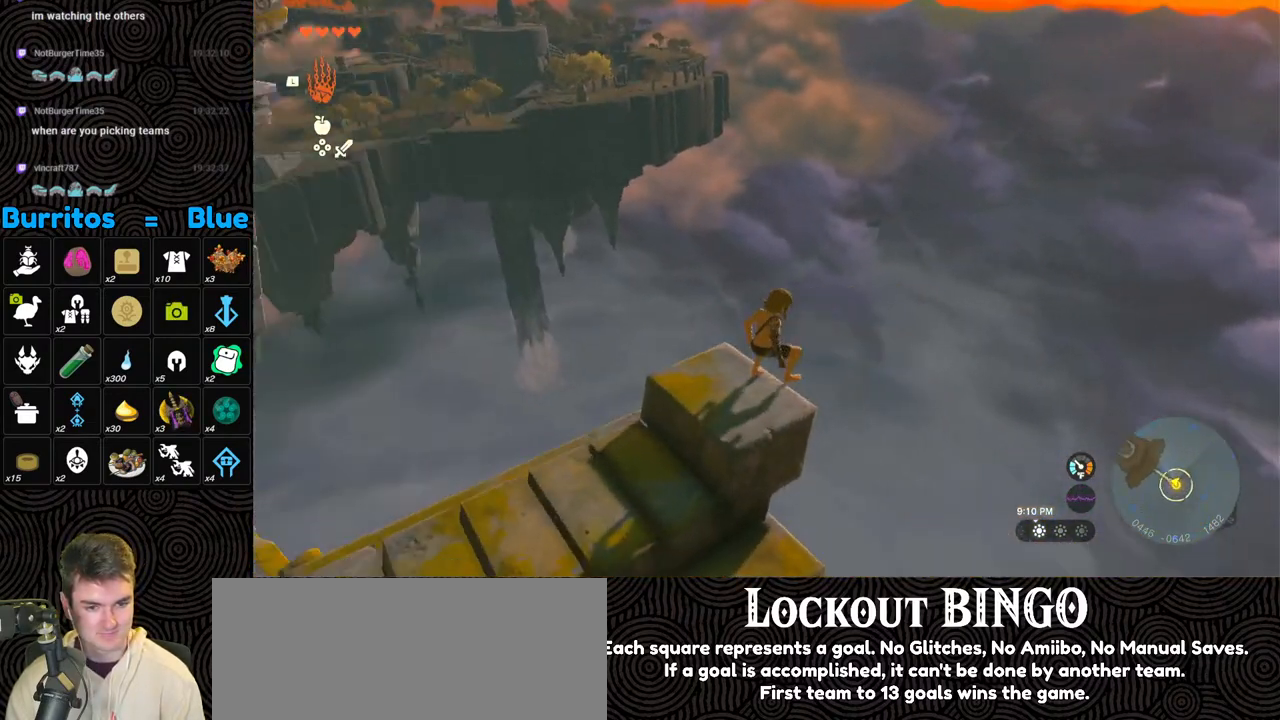
{"buttons": ["L2"], "left_stick": "center", "right_stick": "left", "events": []}
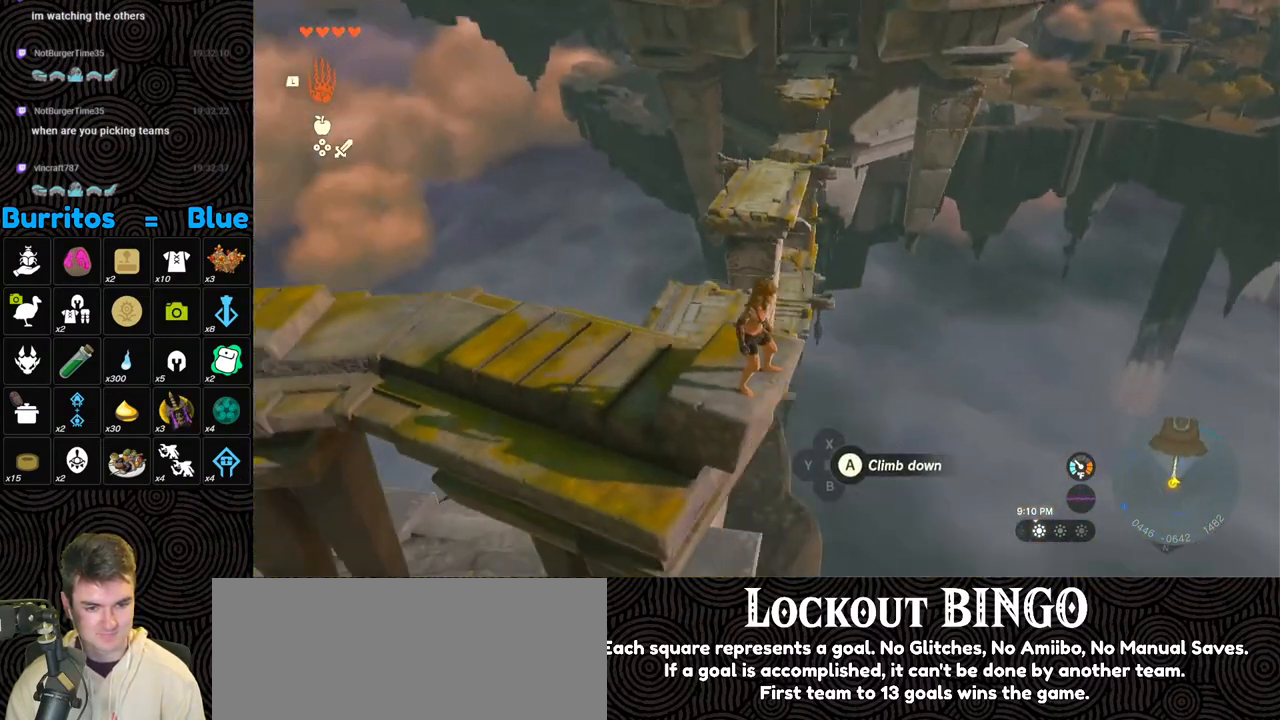
{"buttons": ["L2"], "left_stick": "up", "right_stick": "center", "events": [[450, "left_stick", "up"], [467, "right_stick", "center"]]}
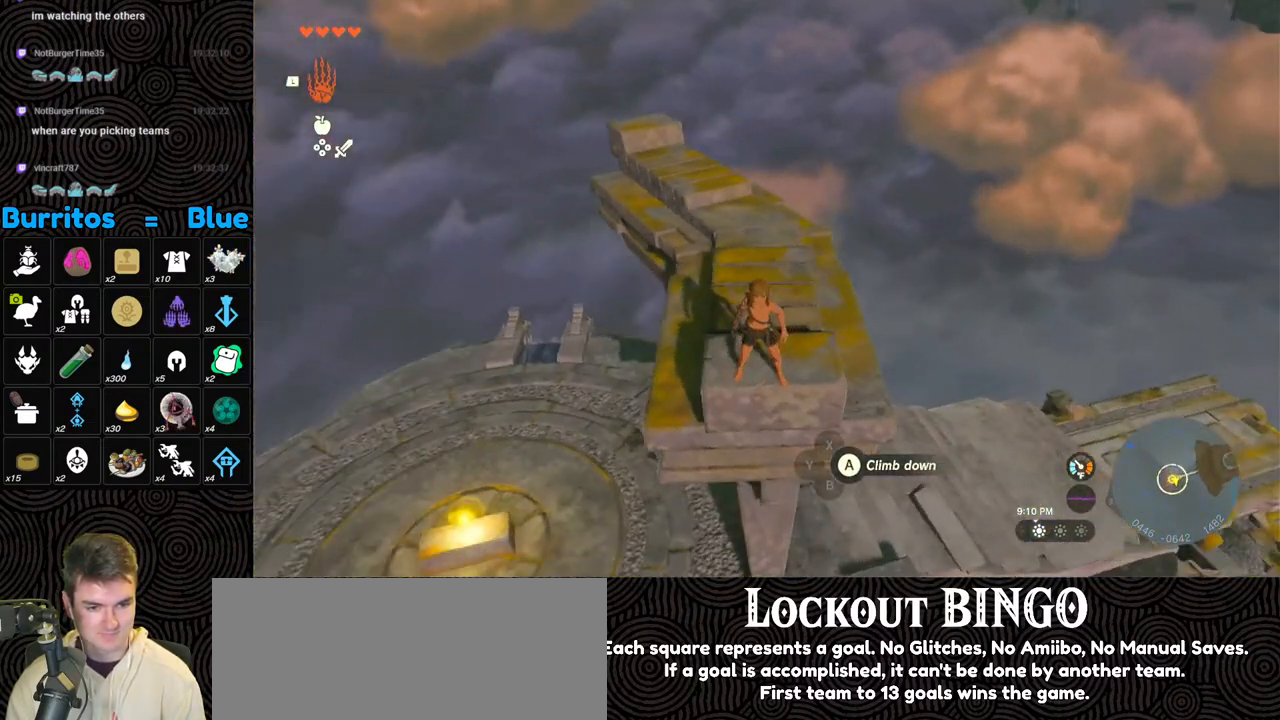
{"buttons": [], "left_stick": "center", "right_stick": "center", "events": [[267, "X", "down"], [383, "L2", "up"], [417, "X", "up"], [433, "left_stick", "center"]]}
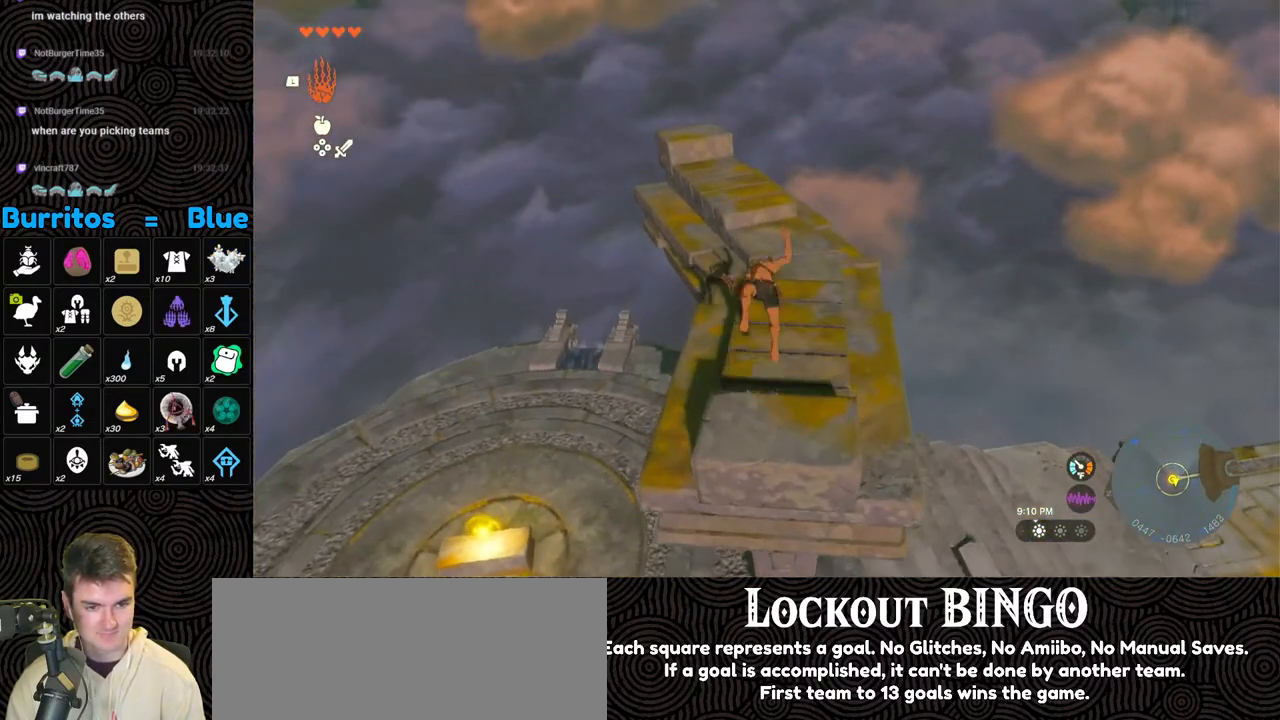
{"buttons": [], "left_stick": "center", "right_stick": "center", "events": []}
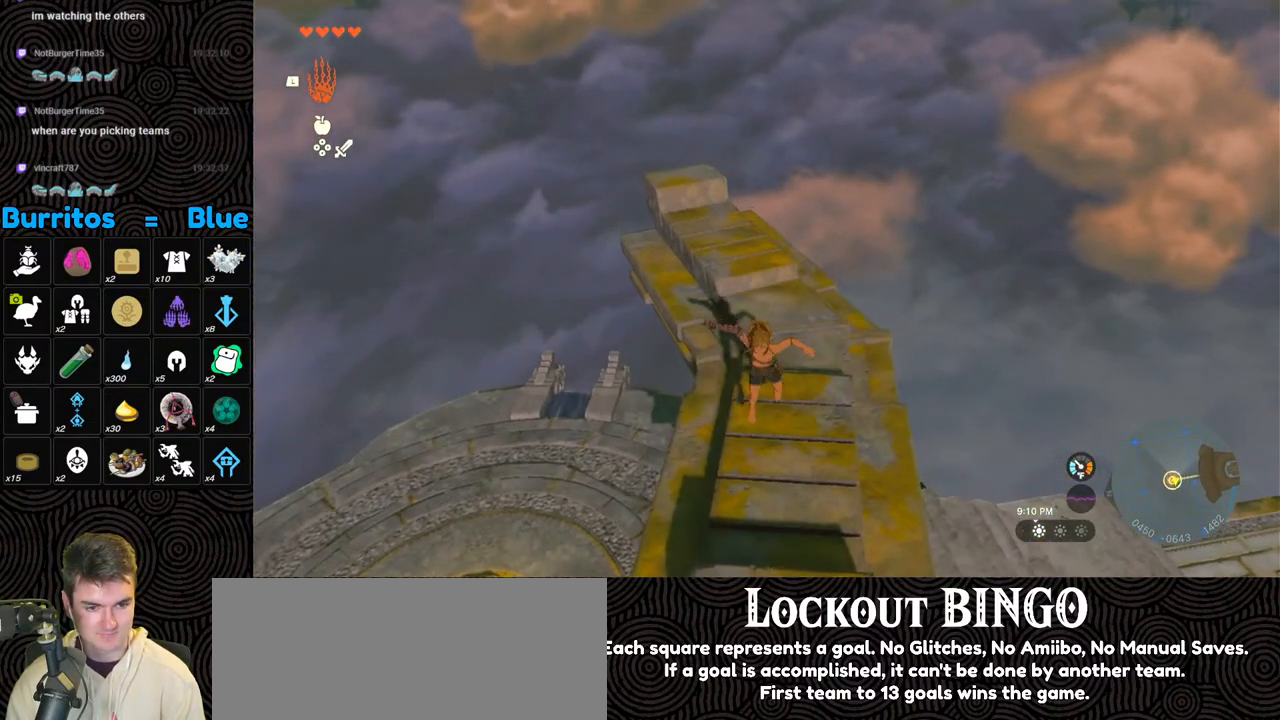
{"buttons": ["L2"], "left_stick": "up", "right_stick": "down-right", "events": [[50, "L2", "down"], [383, "left_stick", "up"], [450, "right_stick", "down-right"]]}
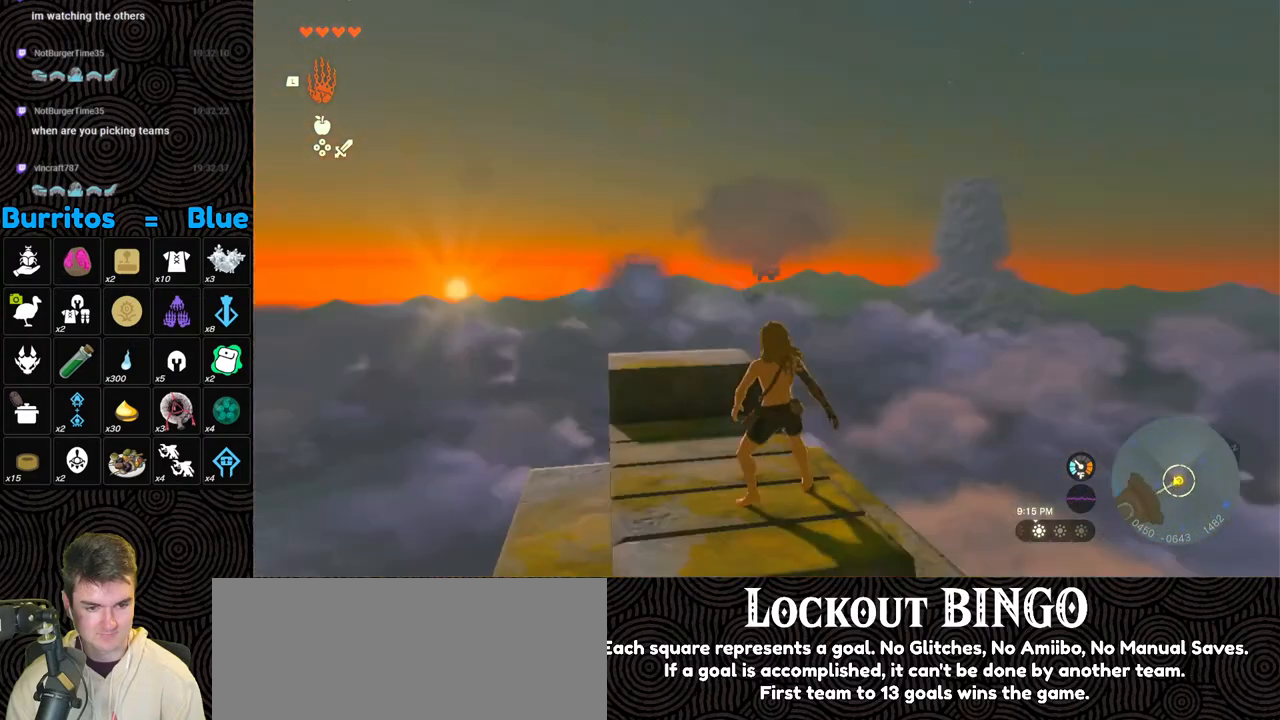
{"buttons": ["L2"], "left_stick": "down", "right_stick": "down-right", "events": [[33, "left_stick", "right"], [100, "left_stick", "center"], [367, "left_stick", "down"]]}
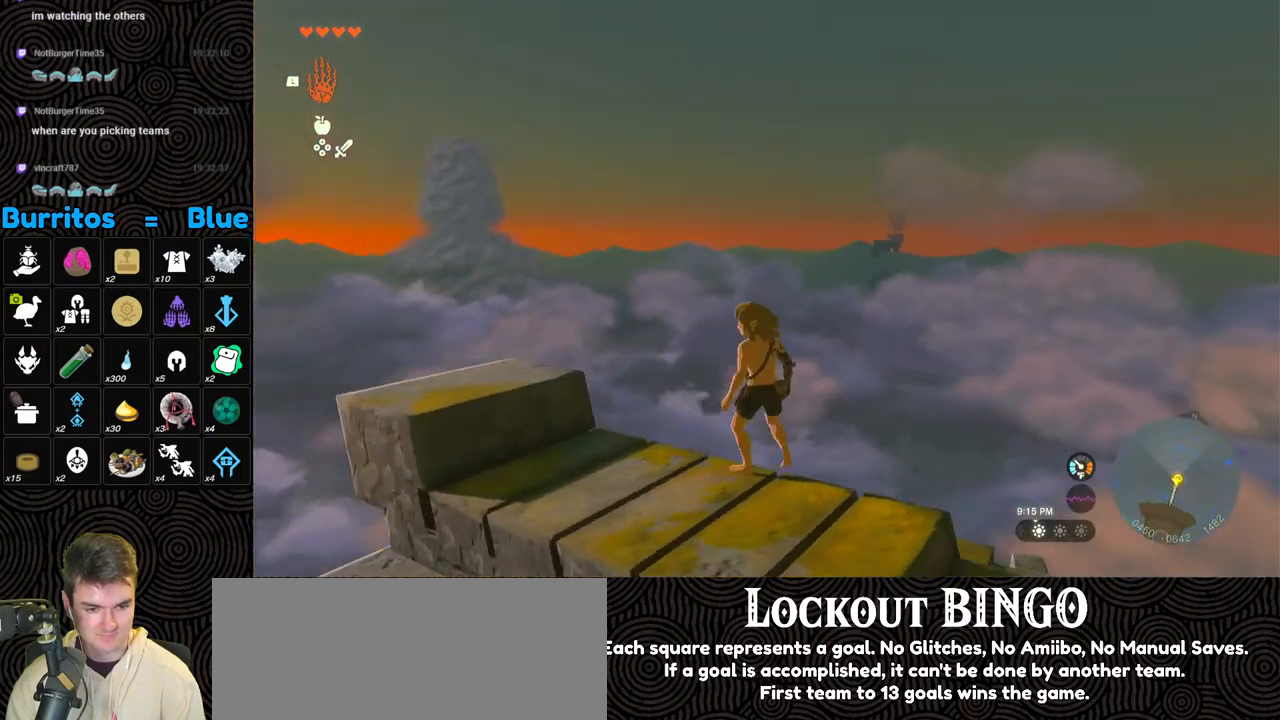
{"buttons": ["L2"], "left_stick": "up-right", "right_stick": "down-right", "events": [[67, "left_stick", "center"], [250, "left_stick", "right"], [333, "left_stick", "up-right"]]}
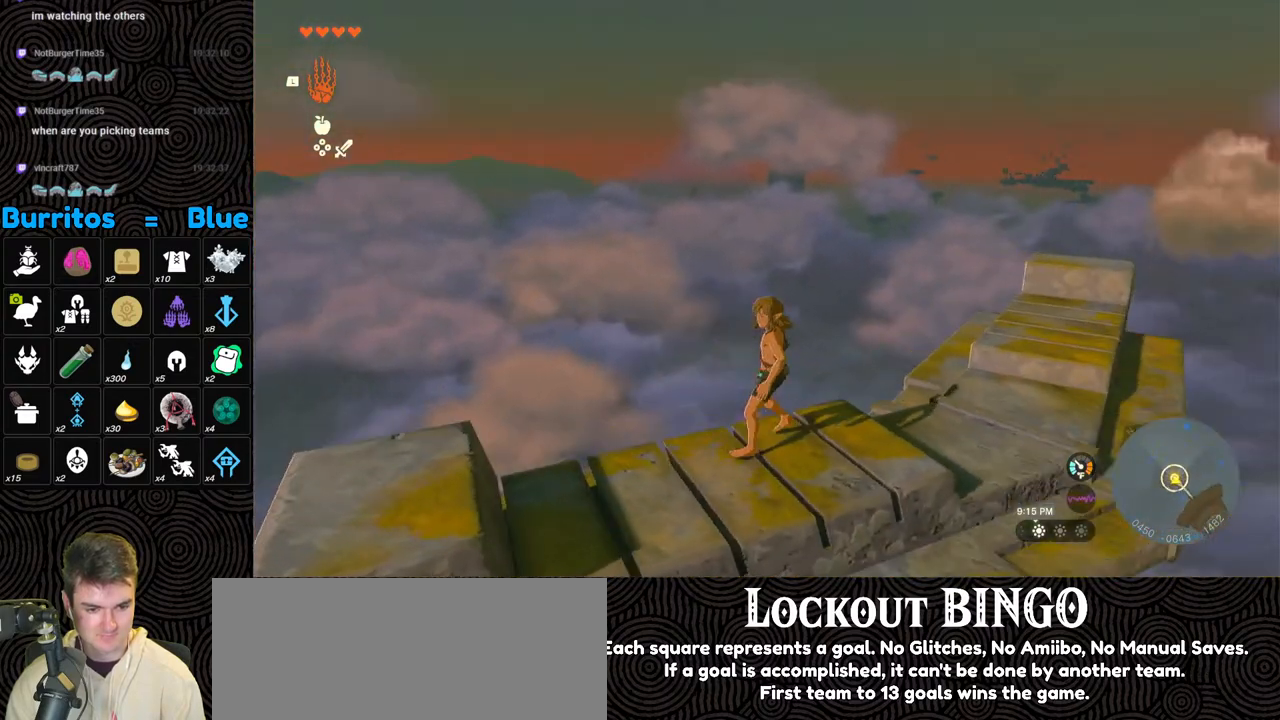
{"buttons": ["X", "L2"], "left_stick": "up", "right_stick": "down-right", "events": [[17, "left_stick", "up"], [367, "X", "down"]]}
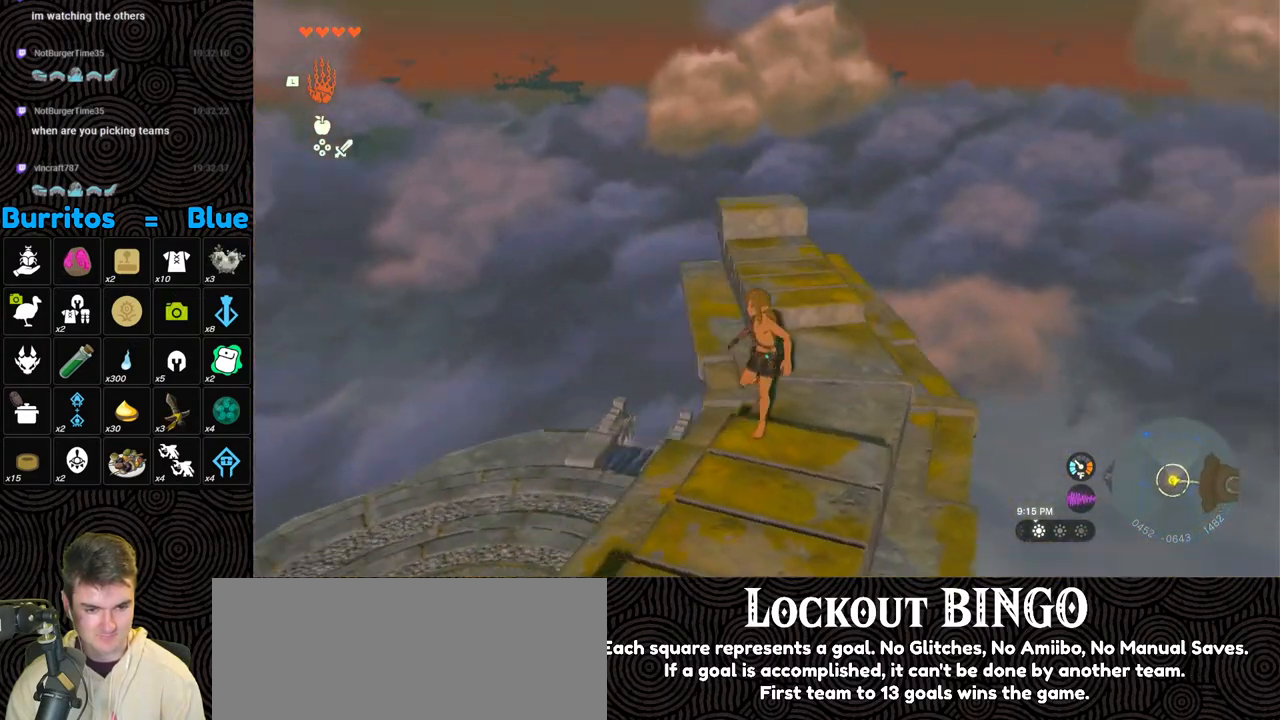
{"buttons": ["L2"], "left_stick": "up", "right_stick": "center", "events": [[50, "X", "up"], [50, "right_stick", "center"]]}
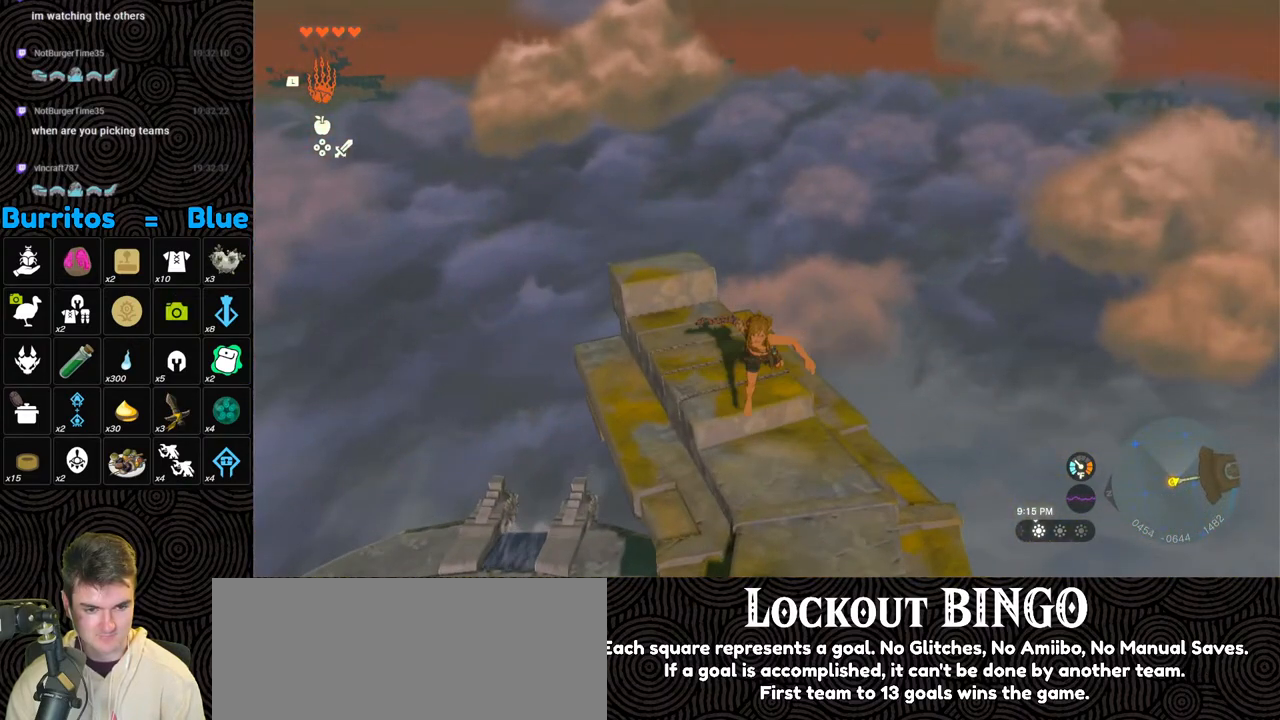
{"buttons": ["L2"], "left_stick": "up", "right_stick": "center", "events": []}